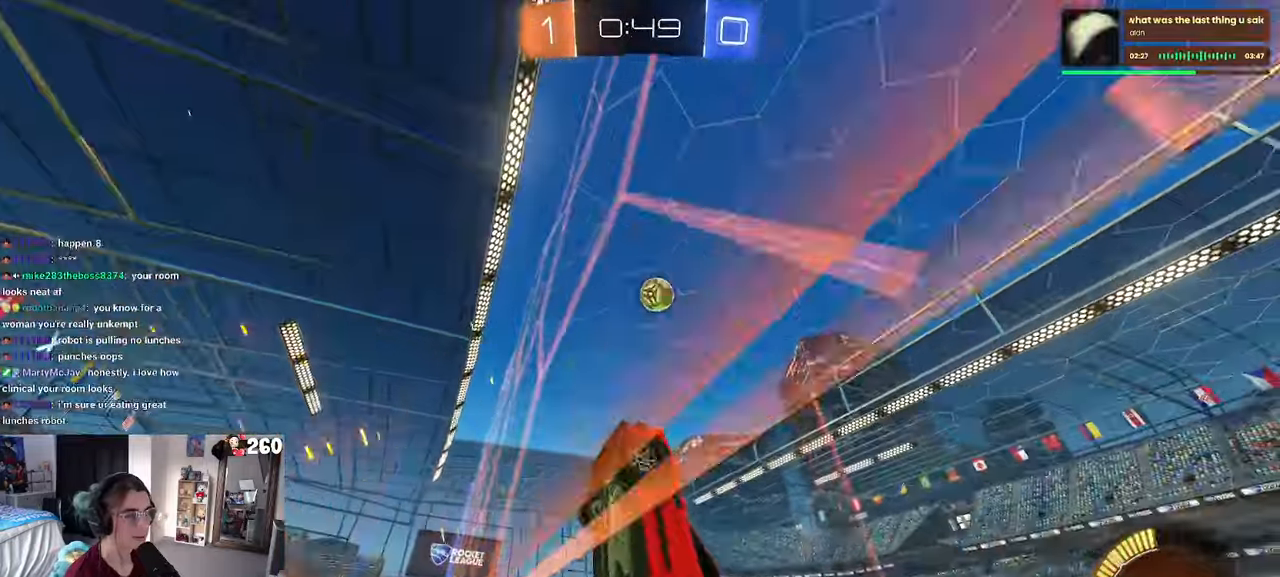
Gameplay with a controller (PlayStation layout); each line is a JSON object with the inputs held at the frame after it. "events" lists button and stick changes between this image and that frame as [ms after this image, input, new state], when the widget could be followed in between. Not read: R2.
{"buttons": [], "left_stick": "center", "right_stick": "center", "events": [[133, "R1", "up"], [133, "left_stick", "right"], [250, "left_stick", "center"], [417, "left_stick", "left"], [500, "left_stick", "center"]]}
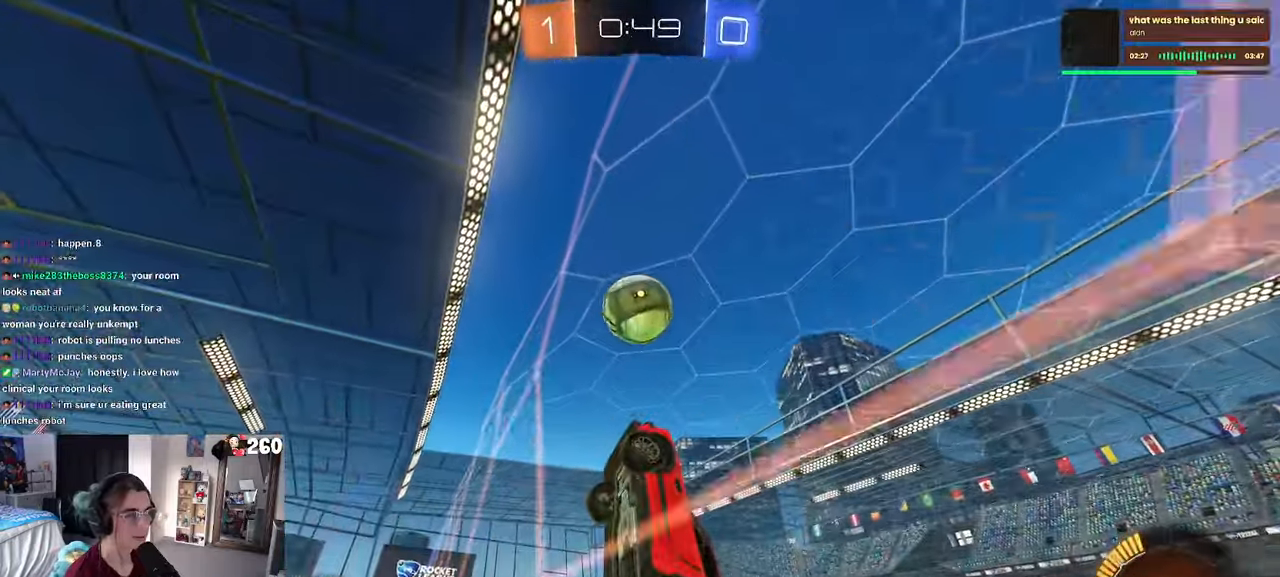
{"buttons": ["R1"], "left_stick": "center", "right_stick": "center", "events": [[33, "left_stick", "right"], [83, "R1", "down"], [217, "CROSS", "down"], [350, "left_stick", "up-right"], [467, "CROSS", "up"], [500, "left_stick", "center"]]}
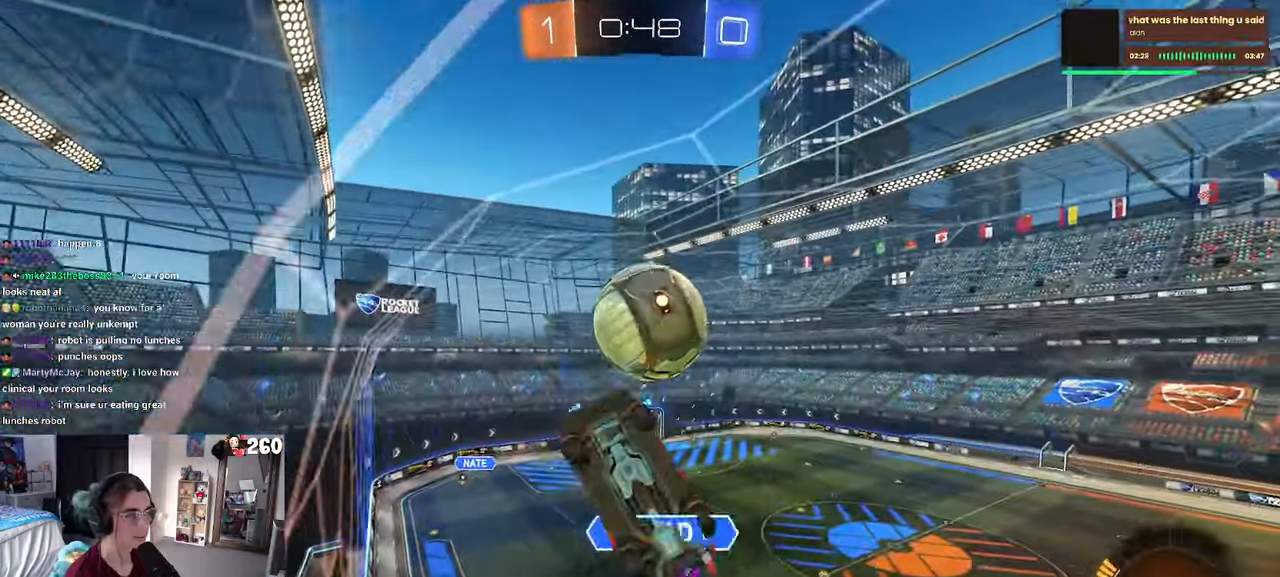
{"buttons": ["L1"], "left_stick": "up-right", "right_stick": "center", "events": [[50, "R1", "up"], [200, "left_stick", "right"], [283, "L1", "down"], [367, "left_stick", "up-right"]]}
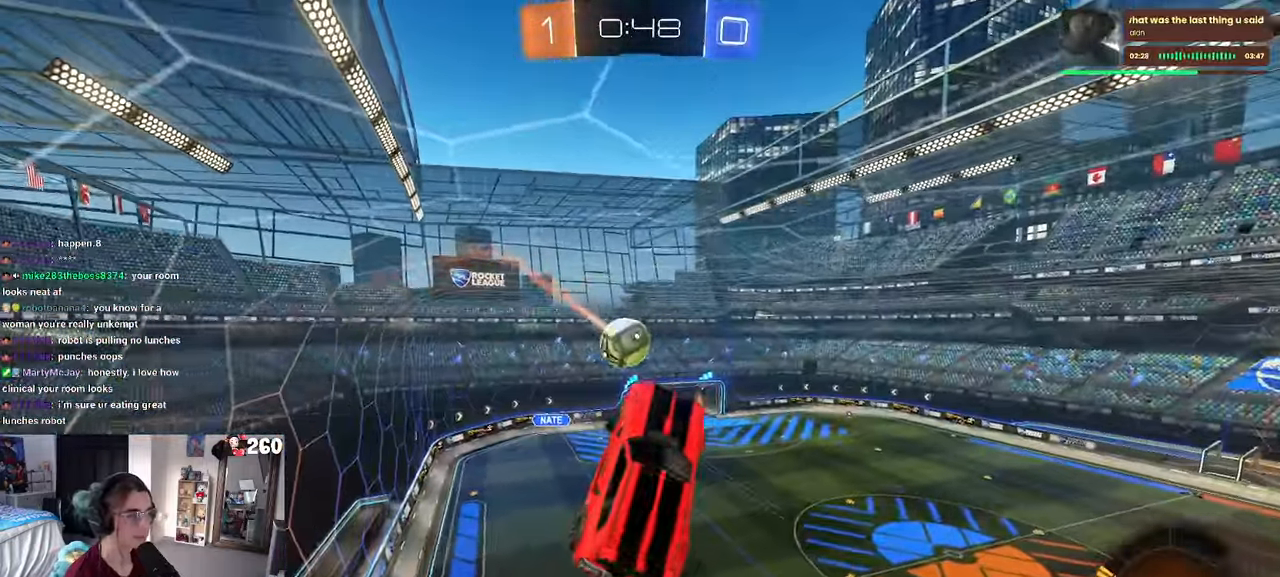
{"buttons": [], "left_stick": "left", "right_stick": "center", "events": [[33, "left_stick", "up"], [217, "left_stick", "left"], [450, "L1", "up"]]}
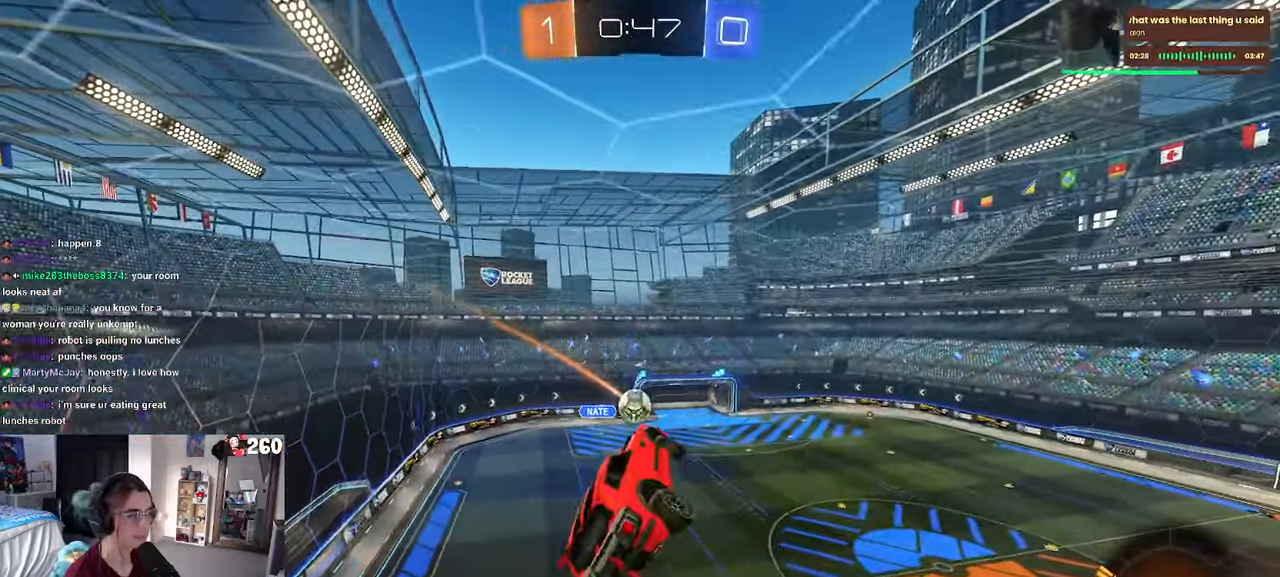
{"buttons": [], "left_stick": "right", "right_stick": "center", "events": [[83, "SQUARE", "down"], [83, "left_stick", "right"], [300, "SQUARE", "up"]]}
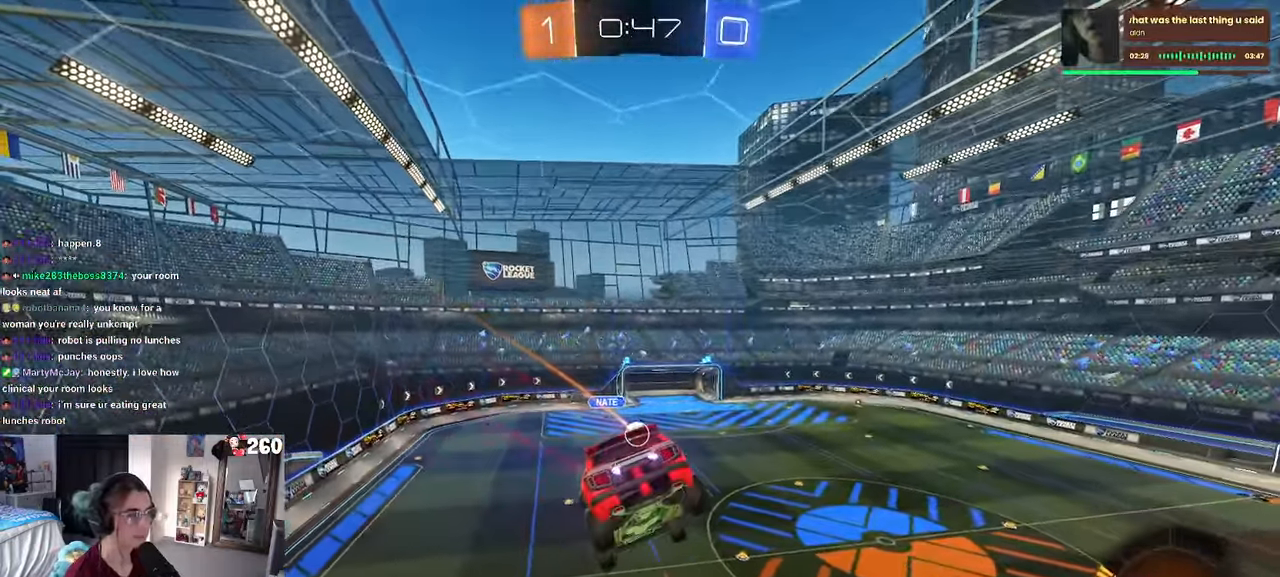
{"buttons": [], "left_stick": "right", "right_stick": "center", "events": [[33, "left_stick", "center"], [150, "left_stick", "down-right"], [350, "left_stick", "center"], [433, "left_stick", "right"]]}
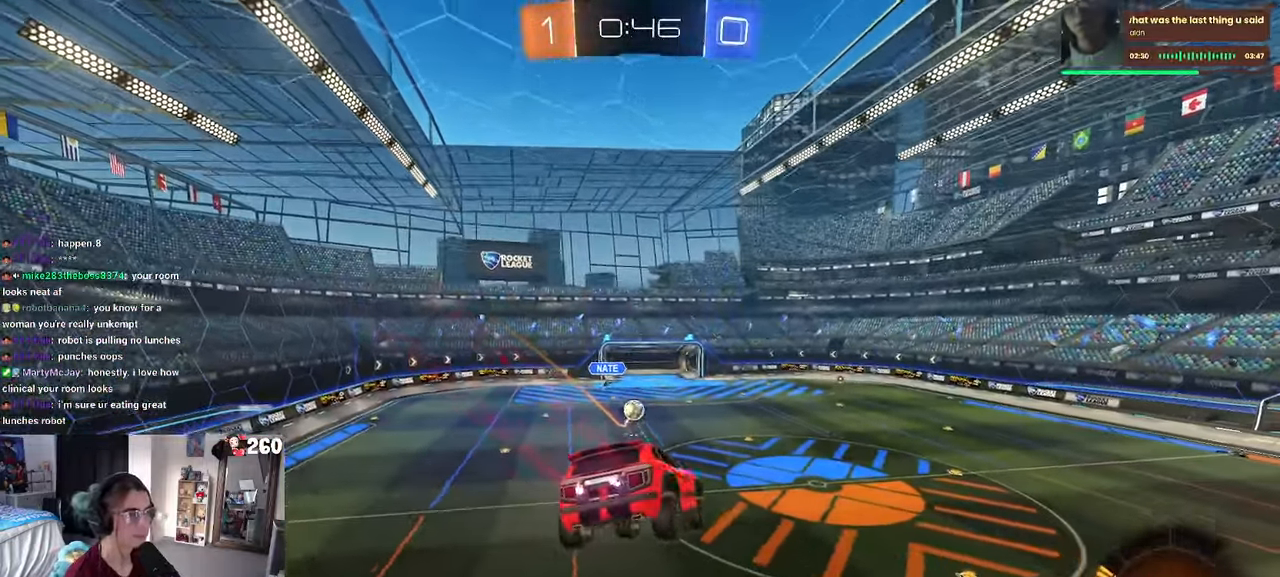
{"buttons": [], "left_stick": "center", "right_stick": "center", "events": [[33, "left_stick", "center"]]}
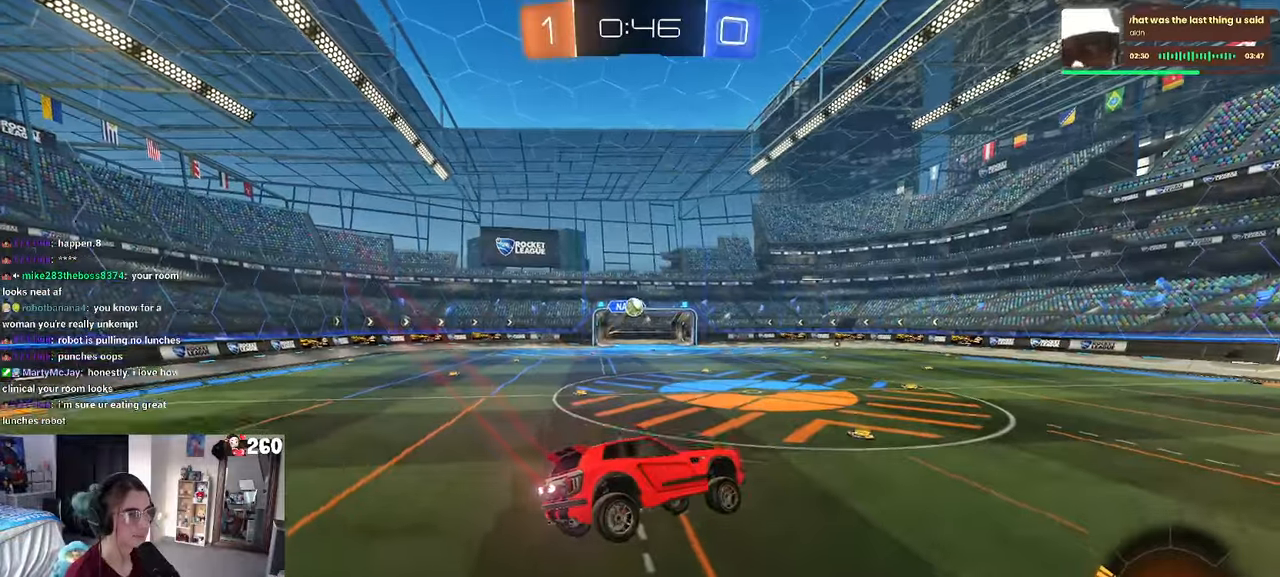
{"buttons": [], "left_stick": "right", "right_stick": "center", "events": [[50, "left_stick", "right"]]}
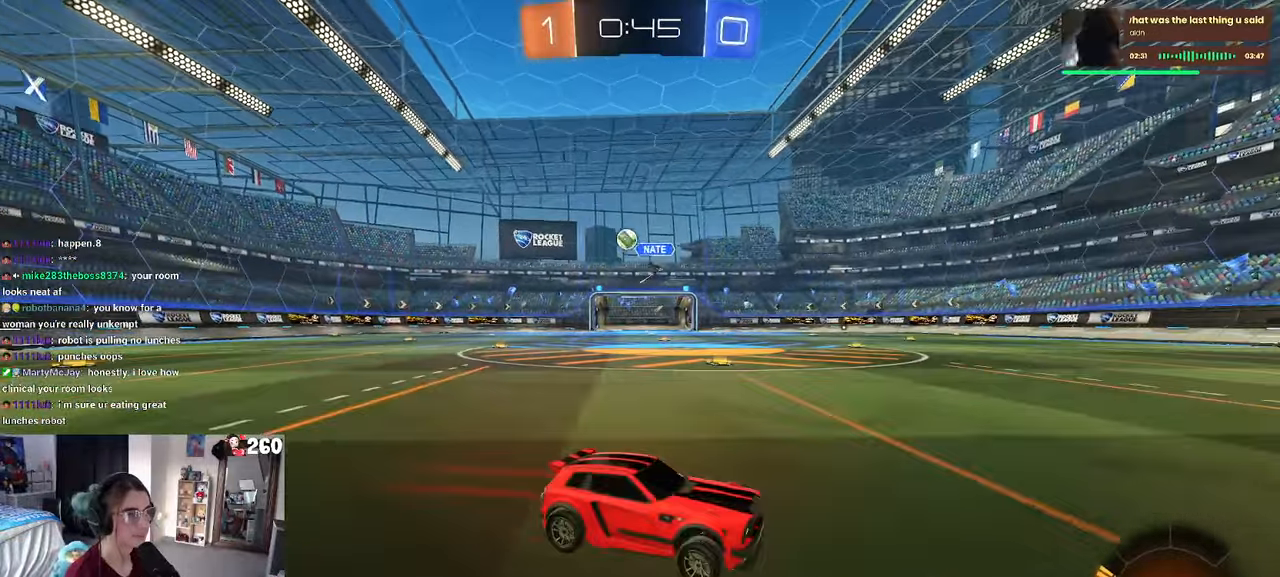
{"buttons": ["SQUARE"], "left_stick": "right", "right_stick": "center", "events": [[317, "SQUARE", "down"]]}
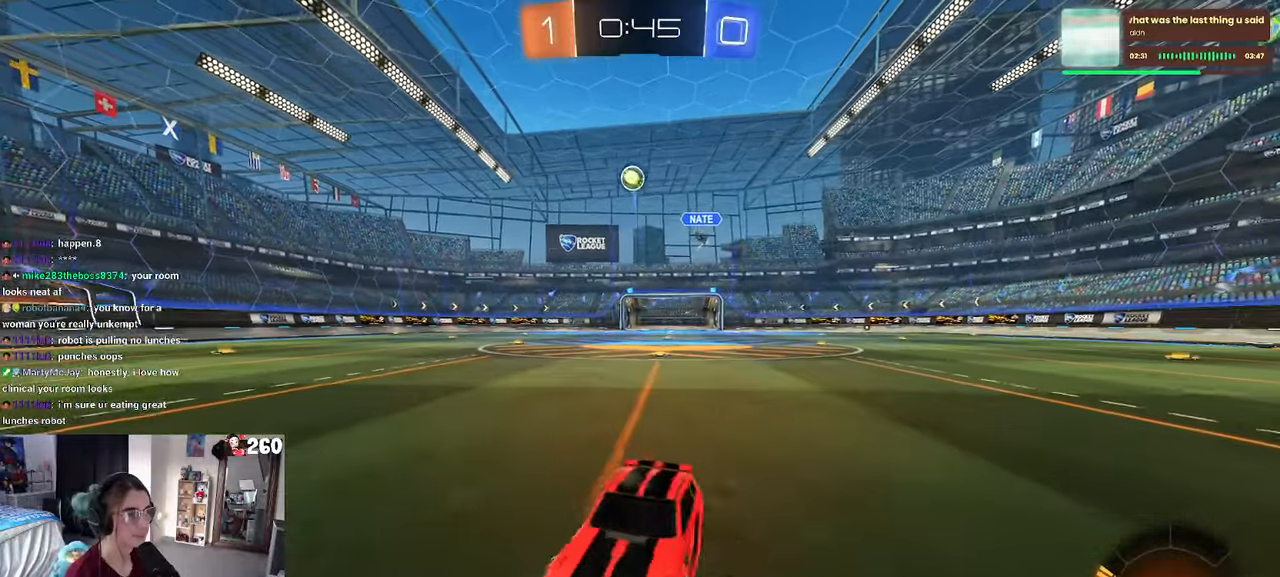
{"buttons": ["CROSS", "L2"], "left_stick": "down-right", "right_stick": "center", "events": [[34, "SQUARE", "up"], [167, "L2", "down"], [284, "left_stick", "down-right"], [350, "CROSS", "down"]]}
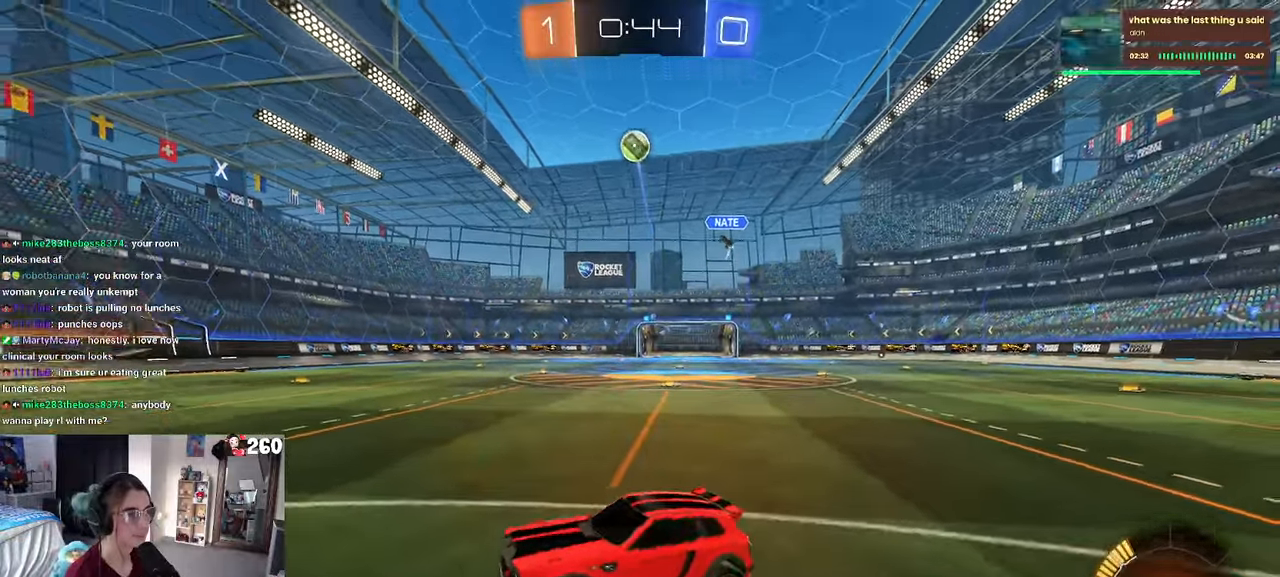
{"buttons": [], "left_stick": "center", "right_stick": "center", "events": [[50, "CROSS", "up"], [50, "L2", "up"], [50, "left_stick", "center"], [100, "CROSS", "down"], [150, "left_stick", "down"], [217, "L1", "down"], [217, "R1", "down"], [284, "CROSS", "up"], [350, "left_stick", "left"], [417, "L1", "up"], [450, "R1", "up"], [484, "left_stick", "center"]]}
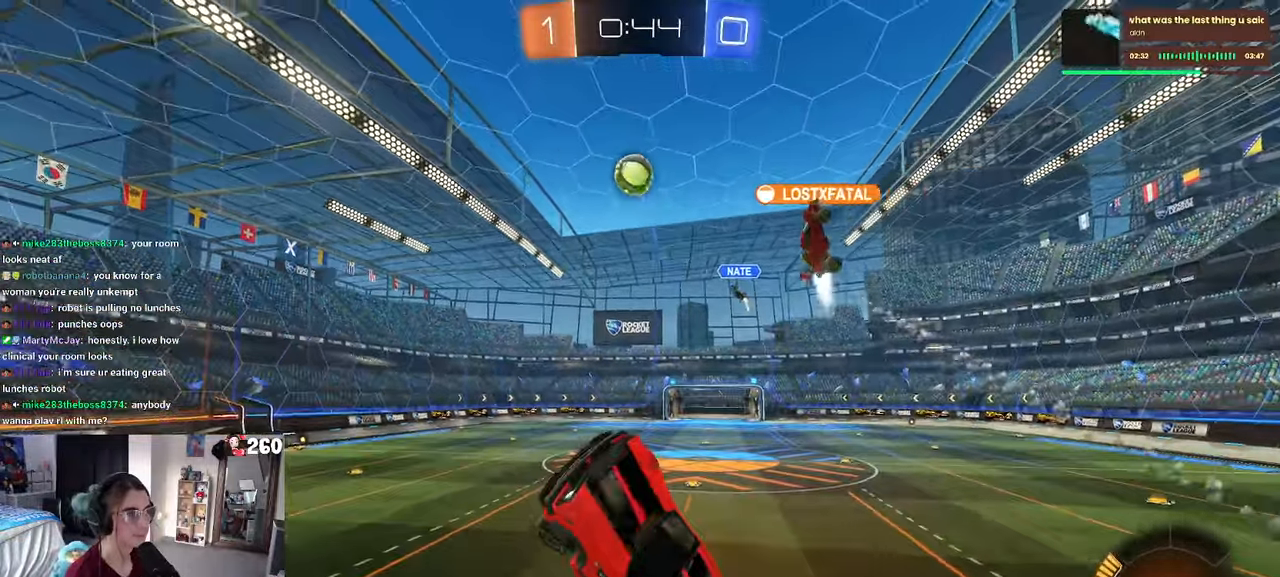
{"buttons": [], "left_stick": "left", "right_stick": "center", "events": [[117, "R1", "down"], [384, "left_stick", "left"], [500, "R1", "up"]]}
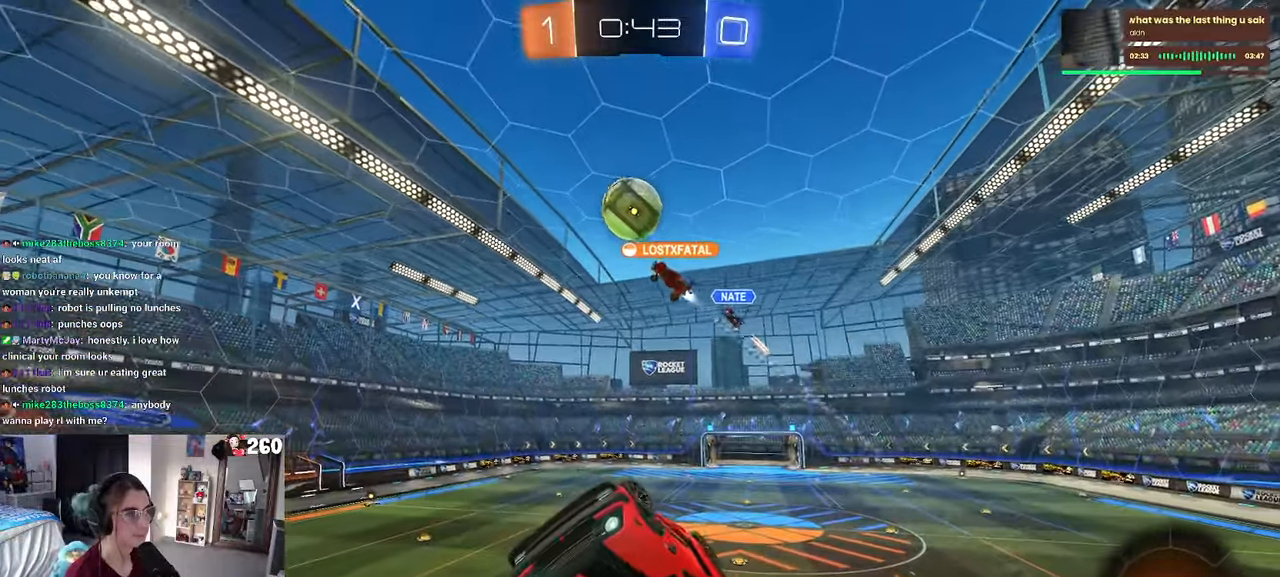
{"buttons": [], "left_stick": "up", "right_stick": "center", "events": [[150, "left_stick", "center"], [267, "left_stick", "up"]]}
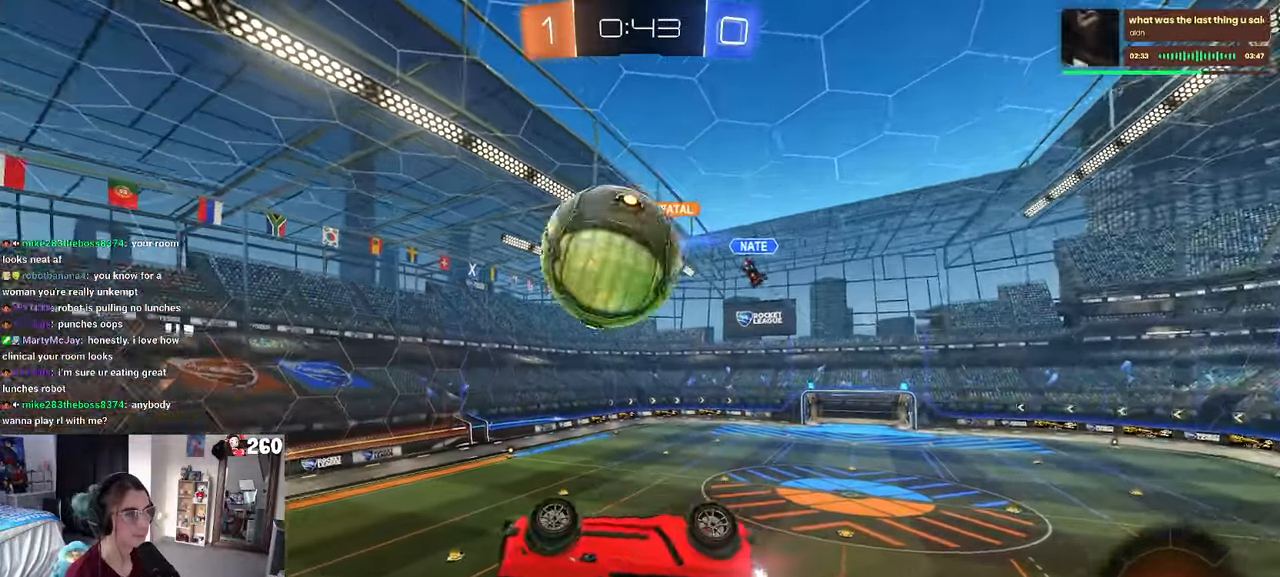
{"buttons": ["L1"], "left_stick": "right", "right_stick": "center", "events": [[34, "R1", "down"], [100, "R1", "up"], [167, "L1", "down"], [317, "left_stick", "center"], [367, "left_stick", "right"]]}
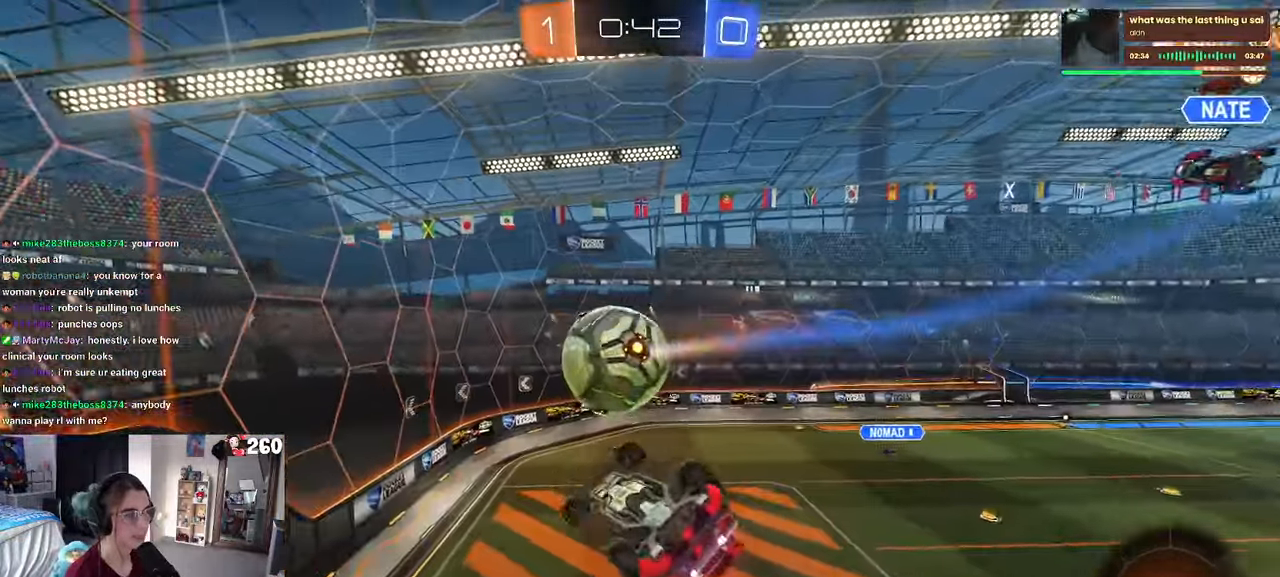
{"buttons": [], "left_stick": "center", "right_stick": "center", "events": [[100, "left_stick", "center"], [200, "L1", "up"], [217, "left_stick", "left"], [384, "left_stick", "center"]]}
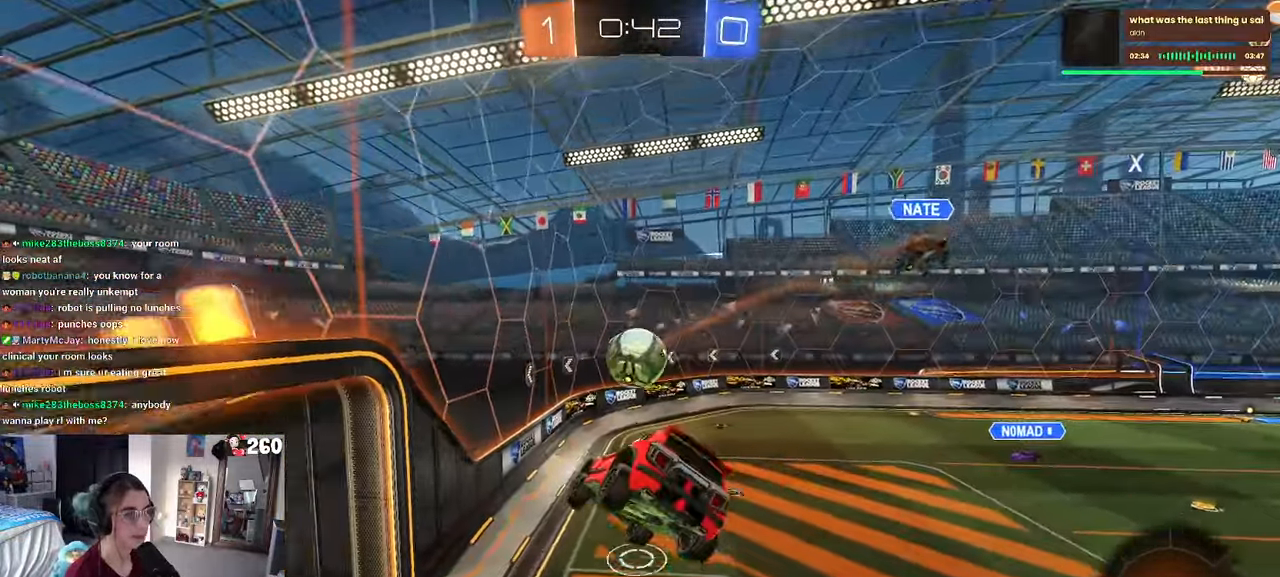
{"buttons": [], "left_stick": "center", "right_stick": "center", "events": [[34, "left_stick", "left"], [100, "SQUARE", "down"], [250, "SQUARE", "up"], [300, "left_stick", "center"]]}
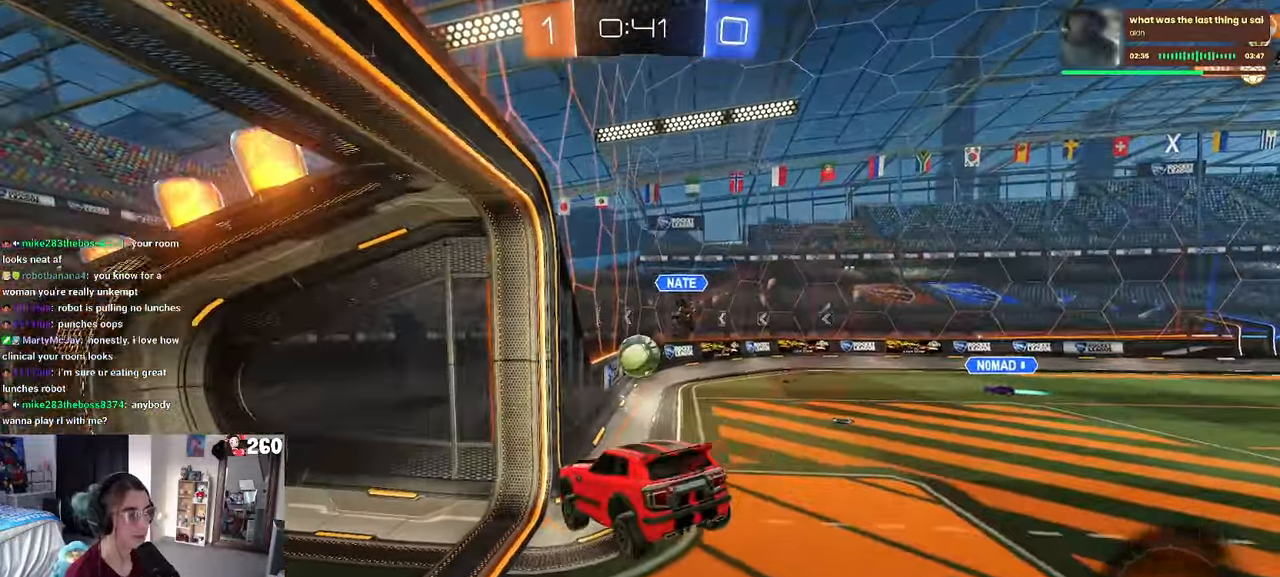
{"buttons": ["SQUARE"], "left_stick": "right", "right_stick": "center", "events": [[34, "left_stick", "right"], [317, "SQUARE", "down"]]}
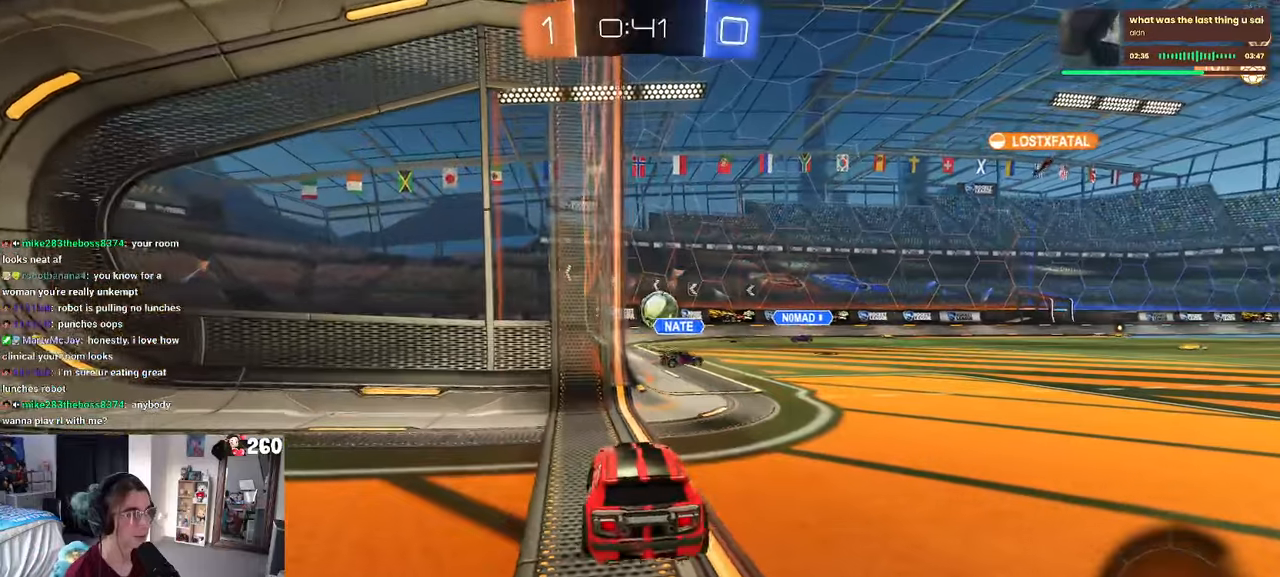
{"buttons": ["L2"], "left_stick": "down-left", "right_stick": "center", "events": [[166, "SQUARE", "up"], [183, "left_stick", "center"], [233, "left_stick", "left"], [283, "left_stick", "down-left"], [300, "L2", "down"]]}
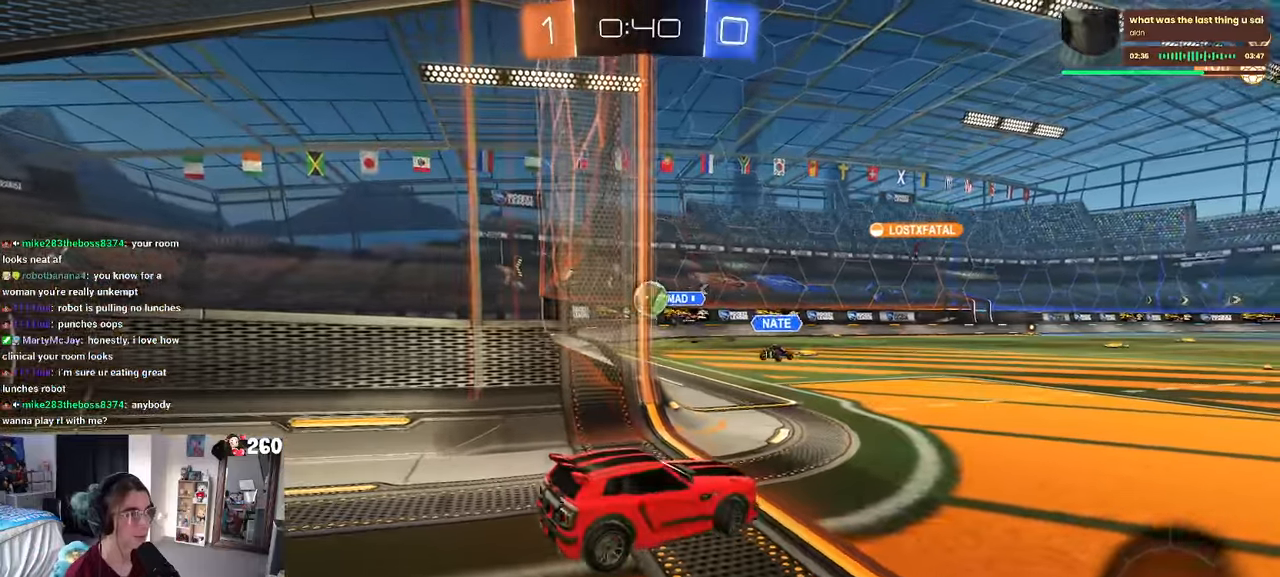
{"buttons": [], "left_stick": "down-left", "right_stick": "center", "events": [[83, "left_stick", "center"], [116, "L2", "up"], [500, "left_stick", "down-left"]]}
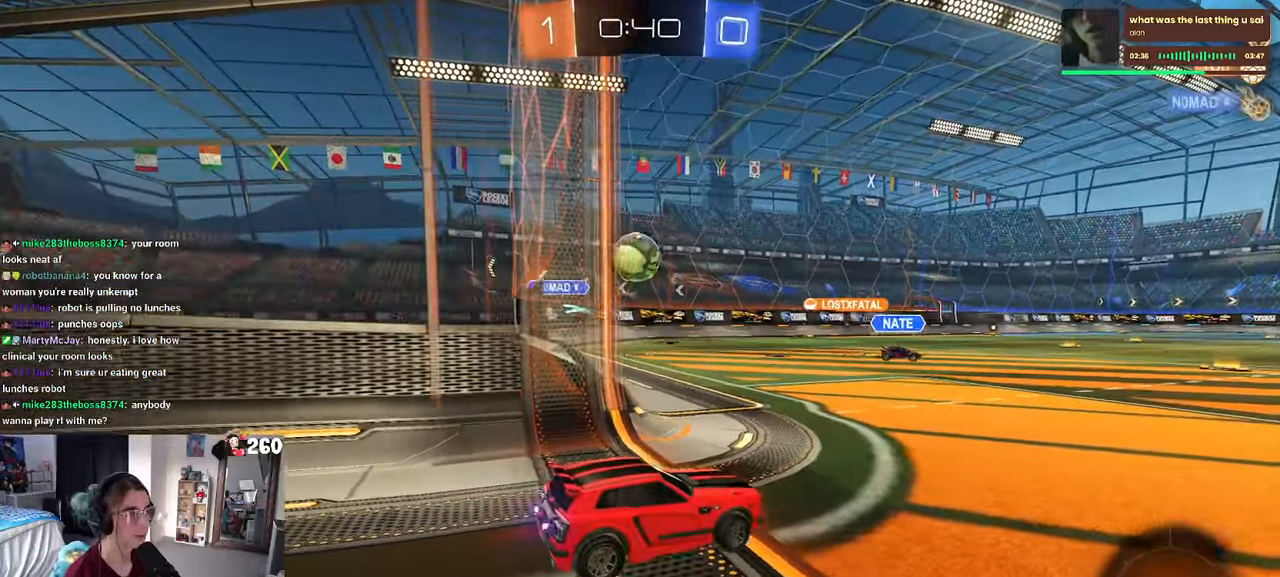
{"buttons": ["R1"], "left_stick": "right", "right_stick": "center", "events": [[50, "L2", "down"], [66, "CROSS", "down"], [300, "L2", "up"], [333, "CROSS", "up"], [383, "R1", "down"], [433, "left_stick", "right"]]}
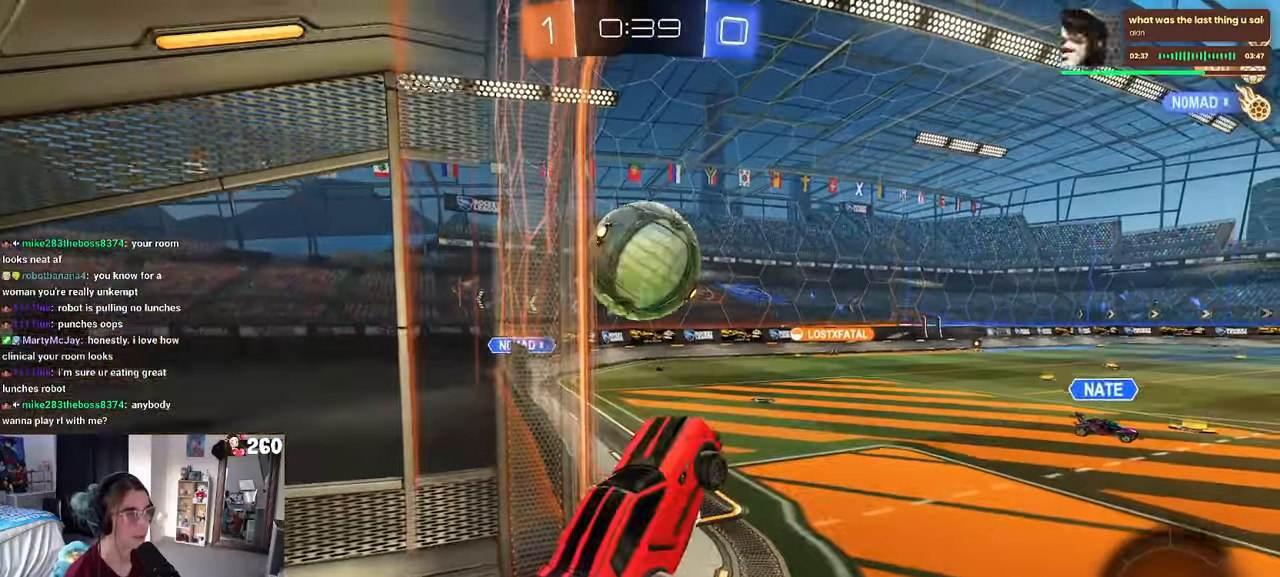
{"buttons": [], "left_stick": "down", "right_stick": "center", "events": [[116, "left_stick", "up"], [150, "CROSS", "down"], [233, "CROSS", "up"], [233, "left_stick", "left"], [283, "R1", "up"], [283, "left_stick", "down"]]}
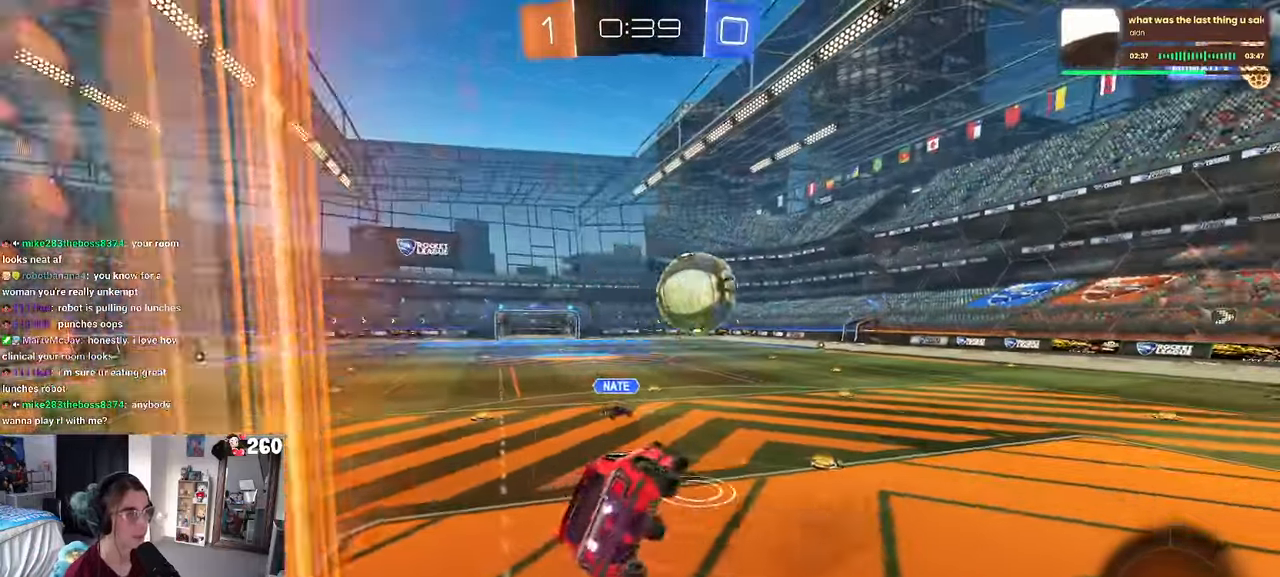
{"buttons": ["SQUARE"], "left_stick": "left", "right_stick": "center", "events": [[350, "SQUARE", "down"], [450, "left_stick", "left"]]}
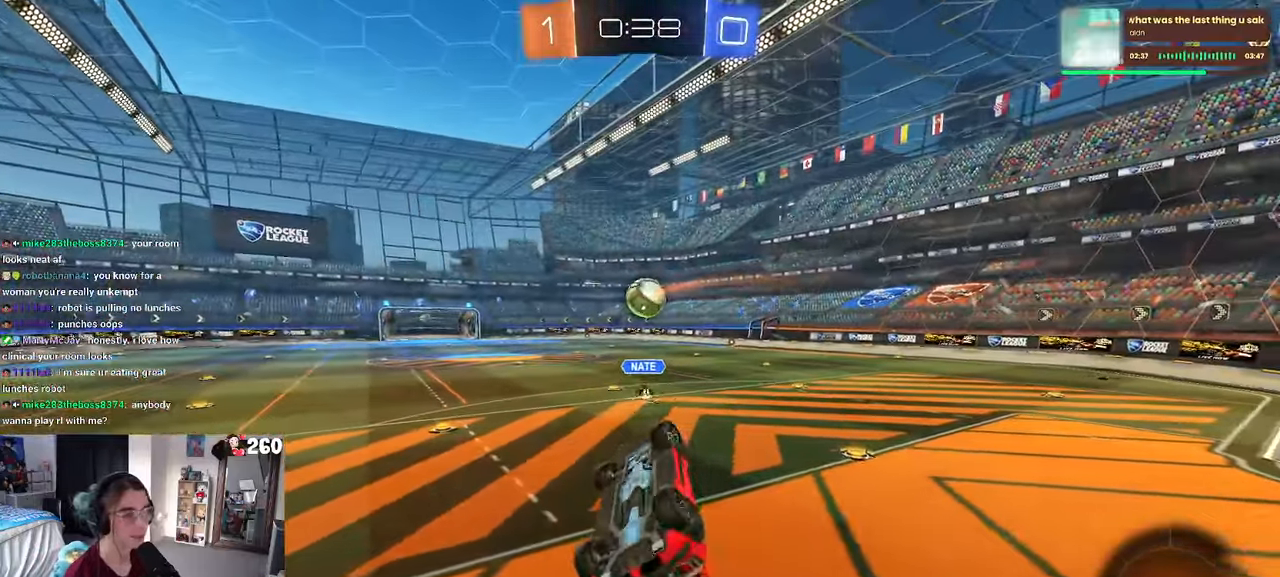
{"buttons": [], "left_stick": "center", "right_stick": "center", "events": [[233, "SQUARE", "up"], [333, "left_stick", "center"]]}
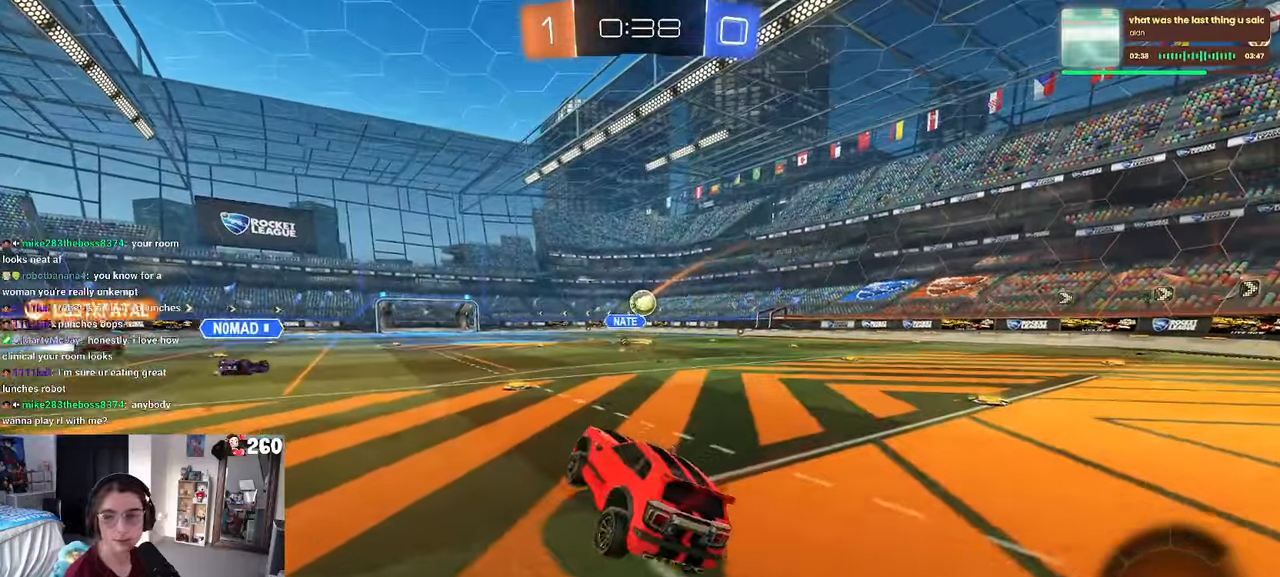
{"buttons": [], "left_stick": "right", "right_stick": "center", "events": [[66, "left_stick", "right"]]}
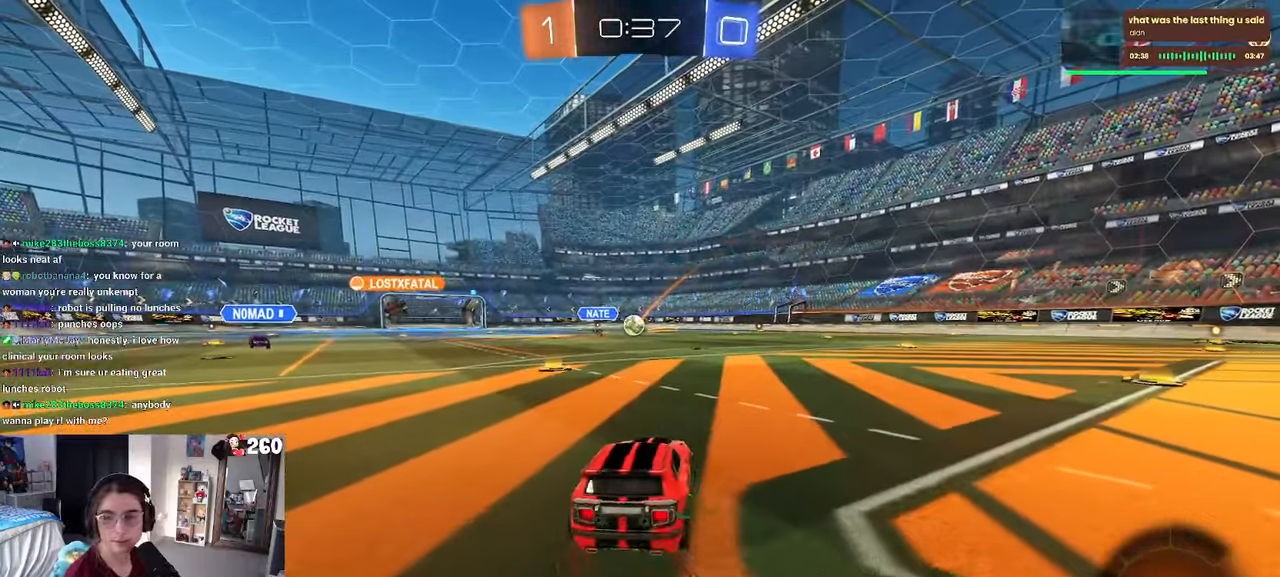
{"buttons": ["R1"], "left_stick": "right", "right_stick": "center", "events": [[116, "TRIANGLE", "down"], [200, "TRIANGLE", "up"], [350, "left_stick", "center"], [433, "R1", "down"], [466, "left_stick", "right"]]}
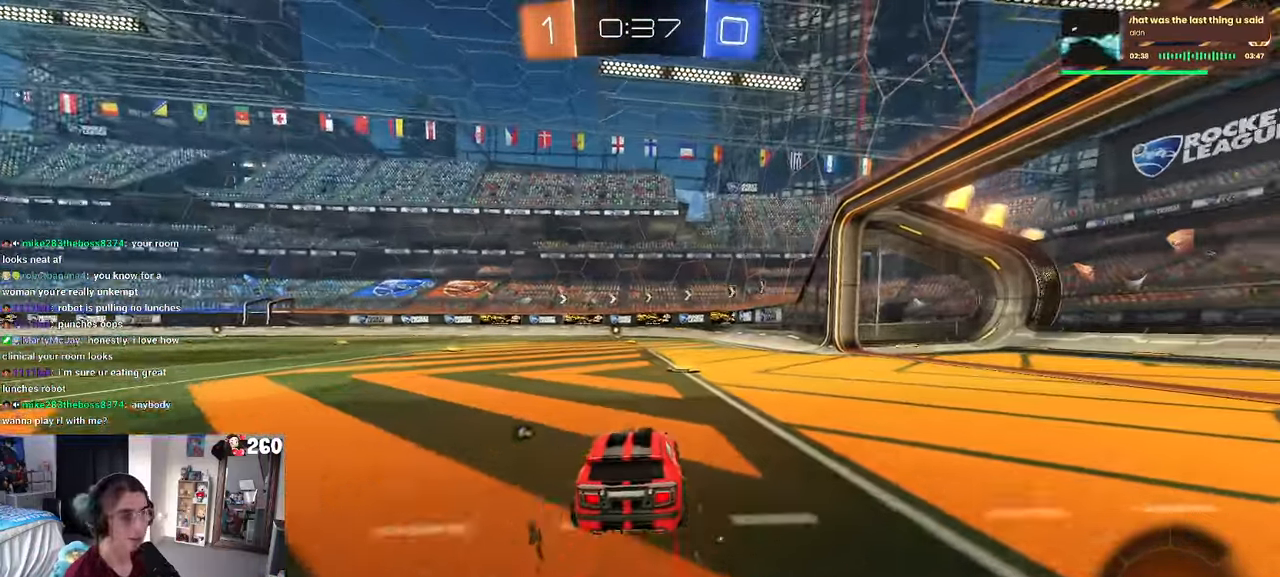
{"buttons": ["R1"], "left_stick": "down", "right_stick": "center", "events": [[150, "CROSS", "down"], [166, "left_stick", "up-left"], [233, "CROSS", "up"], [266, "CROSS", "down"], [366, "CROSS", "up"], [366, "left_stick", "down"], [400, "TRIANGLE", "down"], [500, "TRIANGLE", "up"]]}
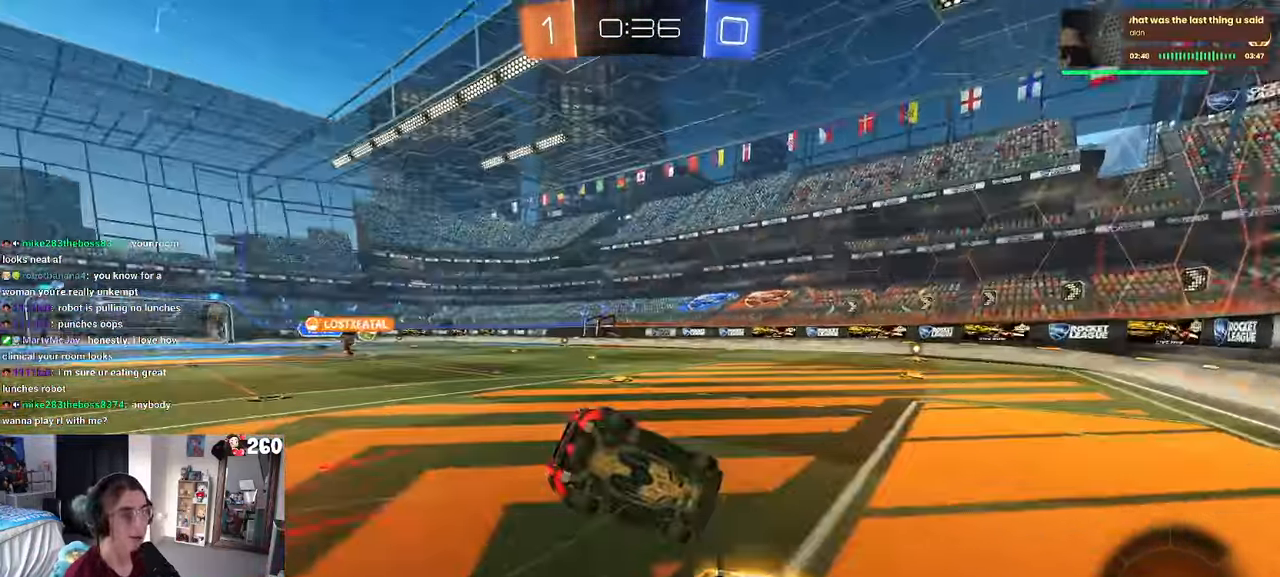
{"buttons": ["SQUARE", "R1"], "left_stick": "down-left", "right_stick": "center", "events": [[100, "left_stick", "down-left"], [216, "SQUARE", "down"]]}
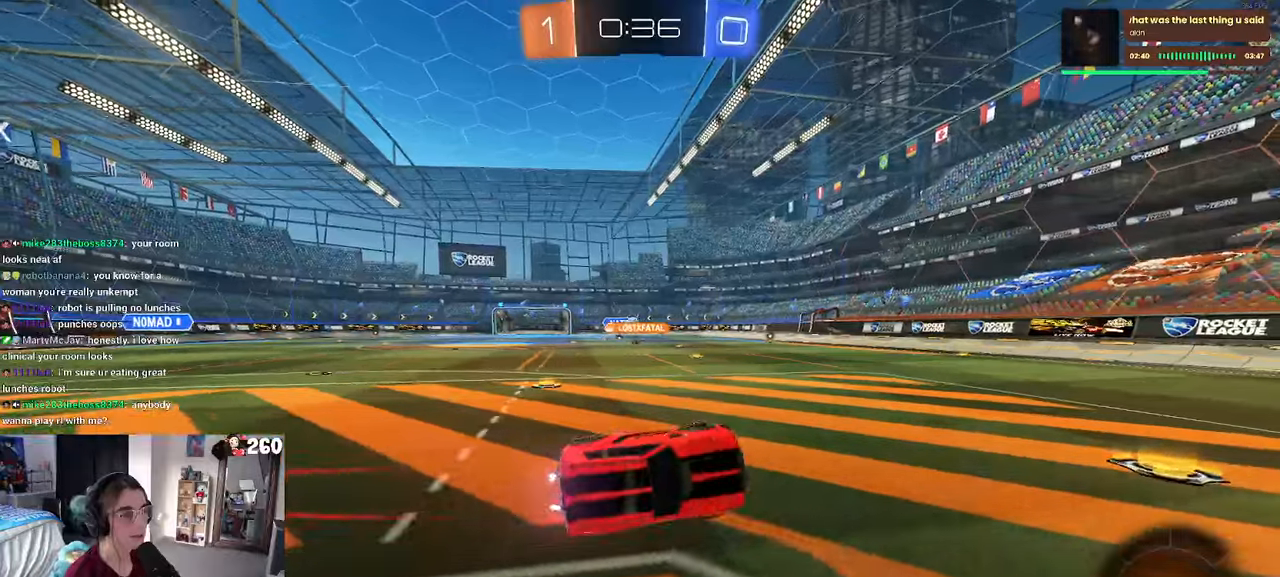
{"buttons": [], "left_stick": "center", "right_stick": "center", "events": [[100, "R1", "up"], [100, "SQUARE", "up"], [133, "left_stick", "center"]]}